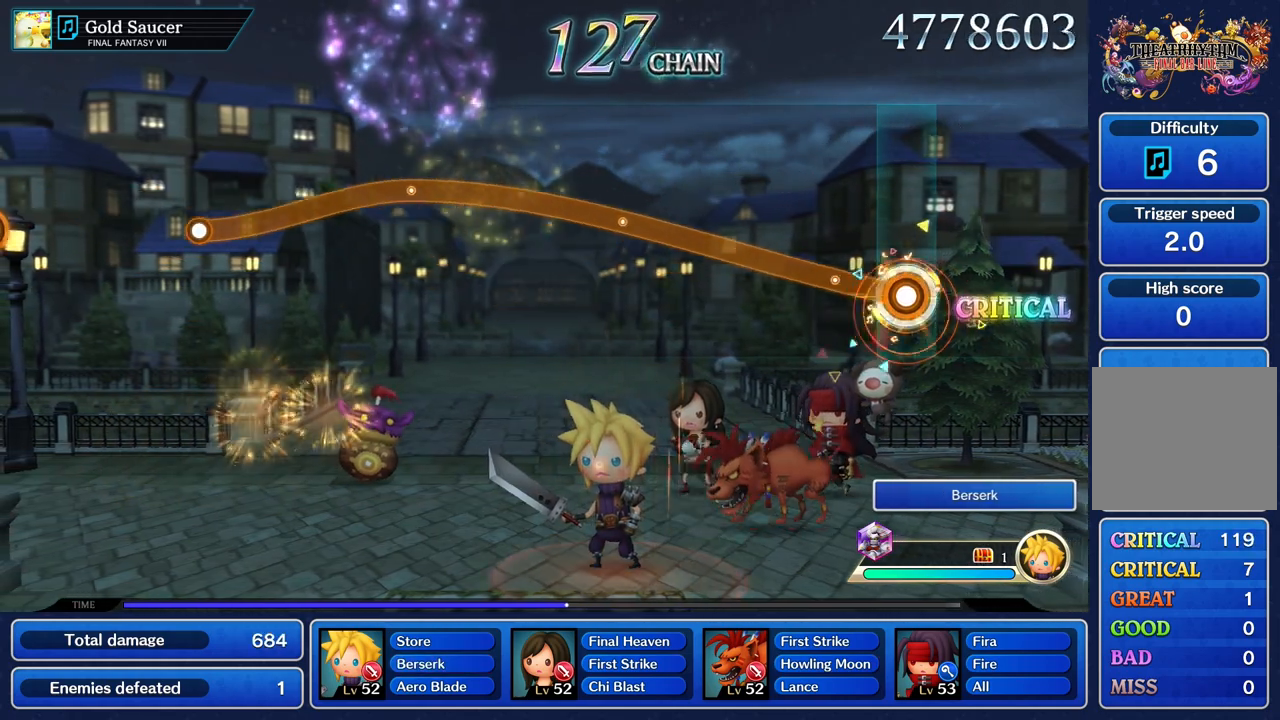
Gameplay with a controller (PlayStation layout); each line is a JSON object with the inputs held at the frame after it (dt_ms = milliseconds from this image to that frame). "button_events" lists button changes between this image and that frame as [ms after this image, input, new state], when the widget could be followed in between (sticks are given only as held states). Not read: CIRCLE CROSS DPAD_UP L3 R3 SQUARE.
{"dt_ms": 500, "buttons": ["R1"], "left_stick": "up", "right_stick": "center", "button_events": []}
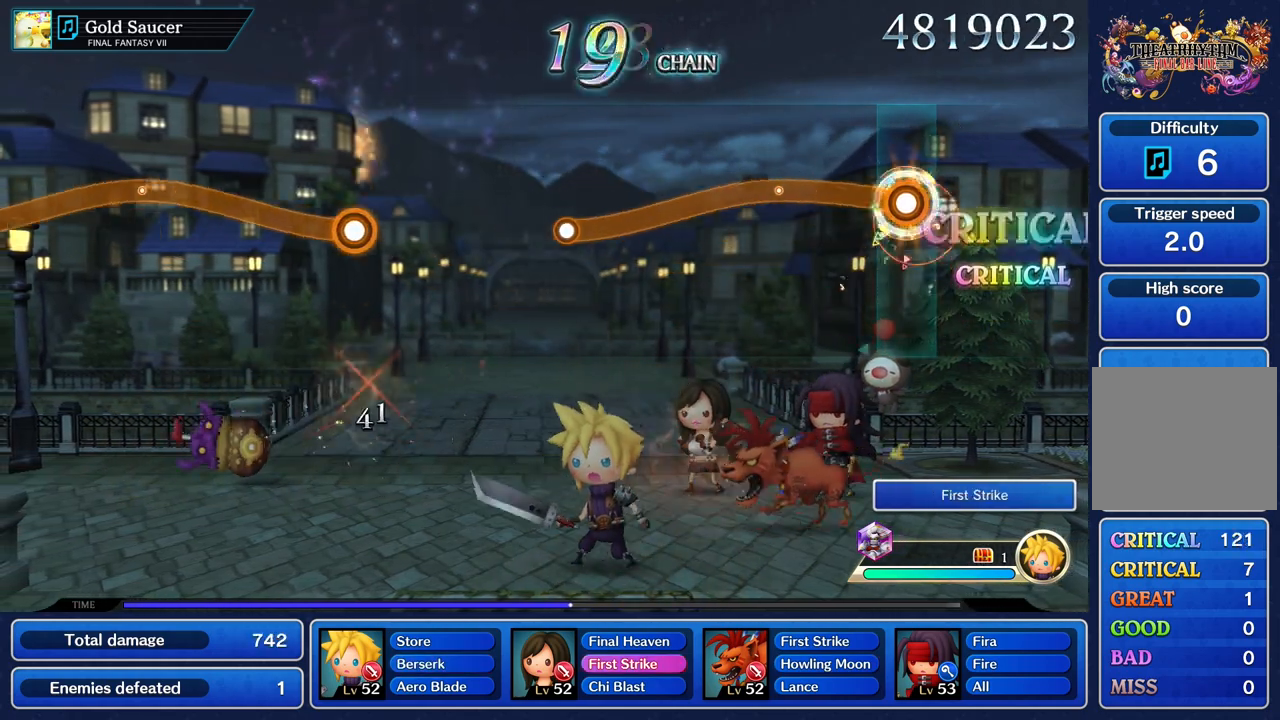
{"dt_ms": 1000, "buttons": ["R1"], "left_stick": "up", "right_stick": "center"}
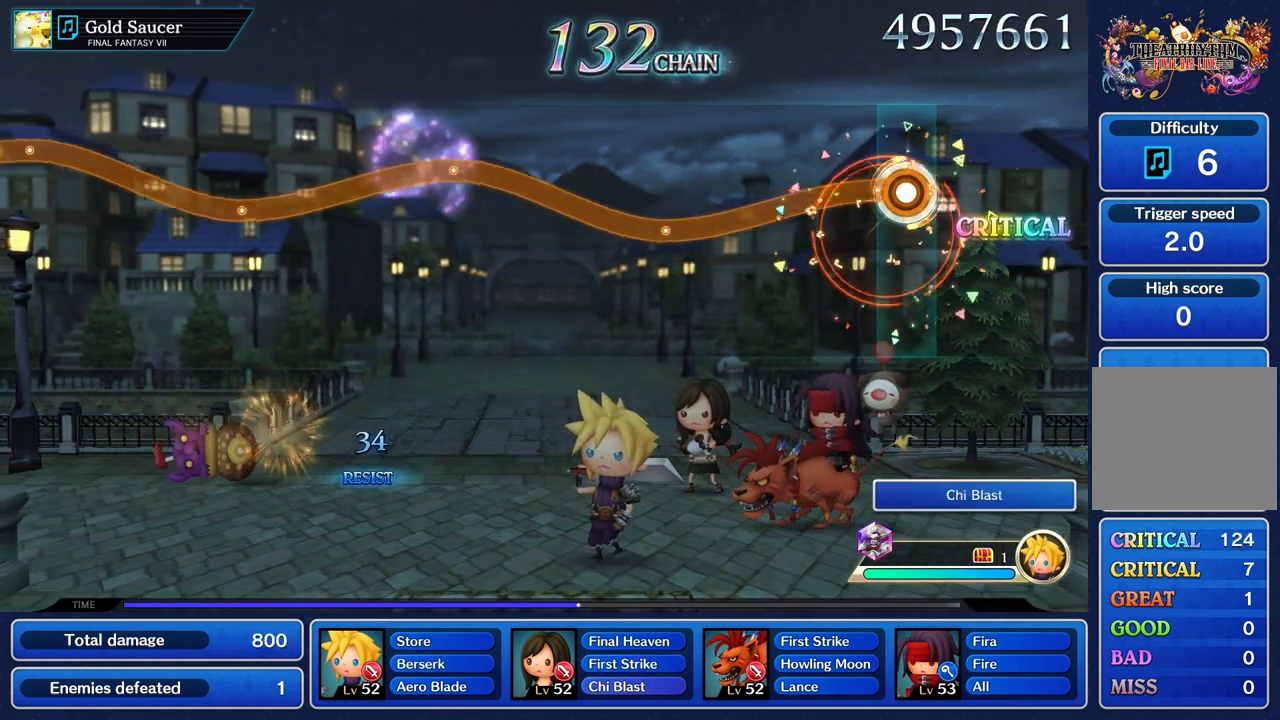
{"dt_ms": 500, "buttons": ["R1"], "left_stick": "up", "right_stick": "center", "button_events": []}
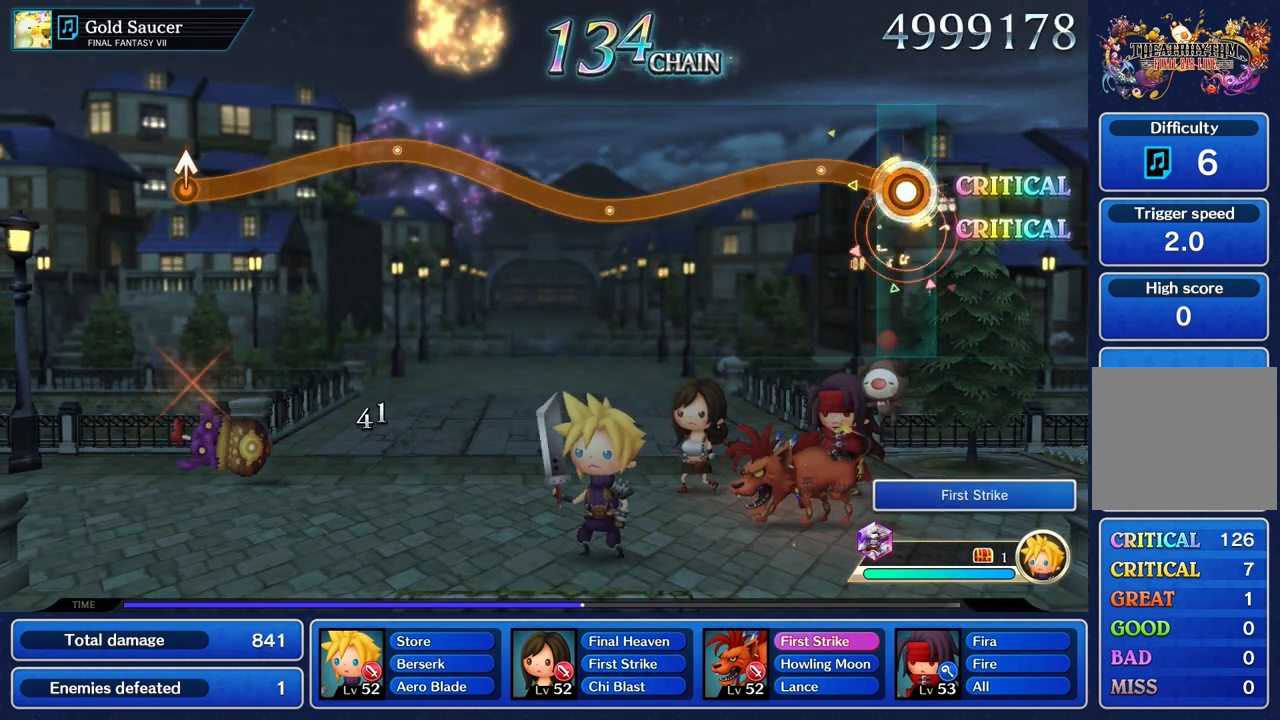
{"dt_ms": 500, "buttons": ["R1"], "left_stick": "up", "right_stick": "center"}
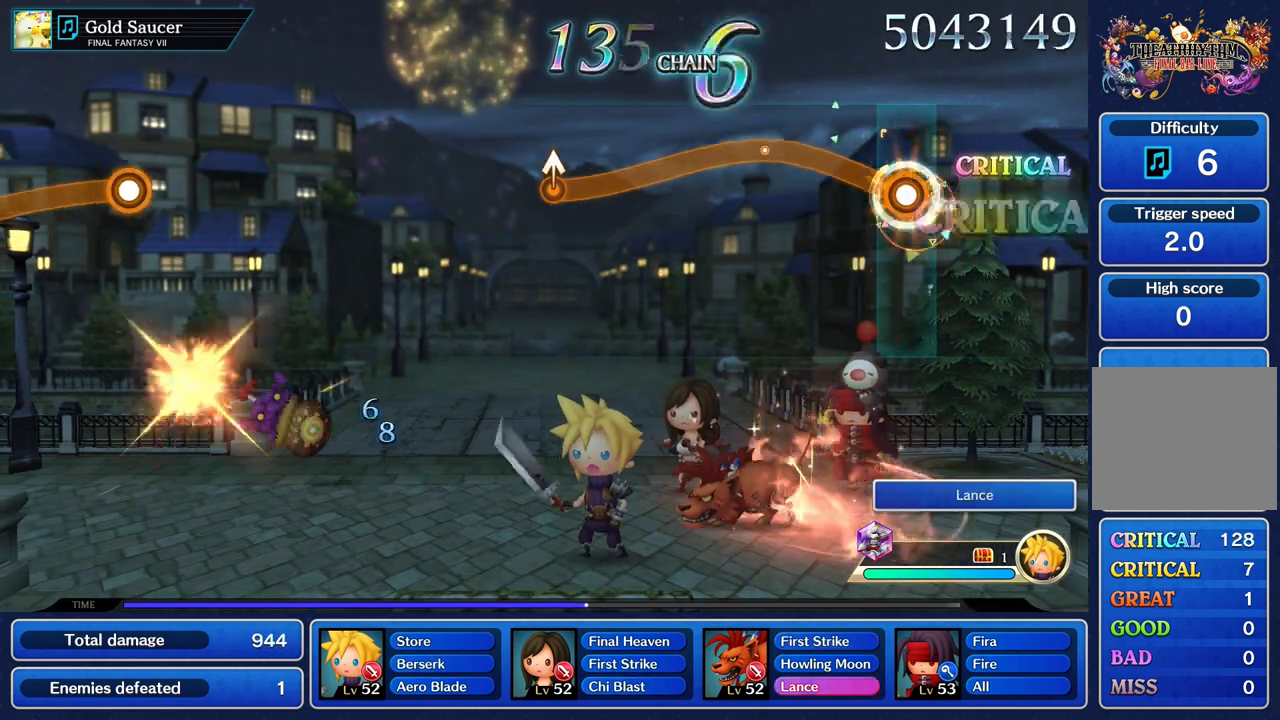
{"dt_ms": 500, "buttons": ["R1"], "left_stick": "up", "right_stick": "center"}